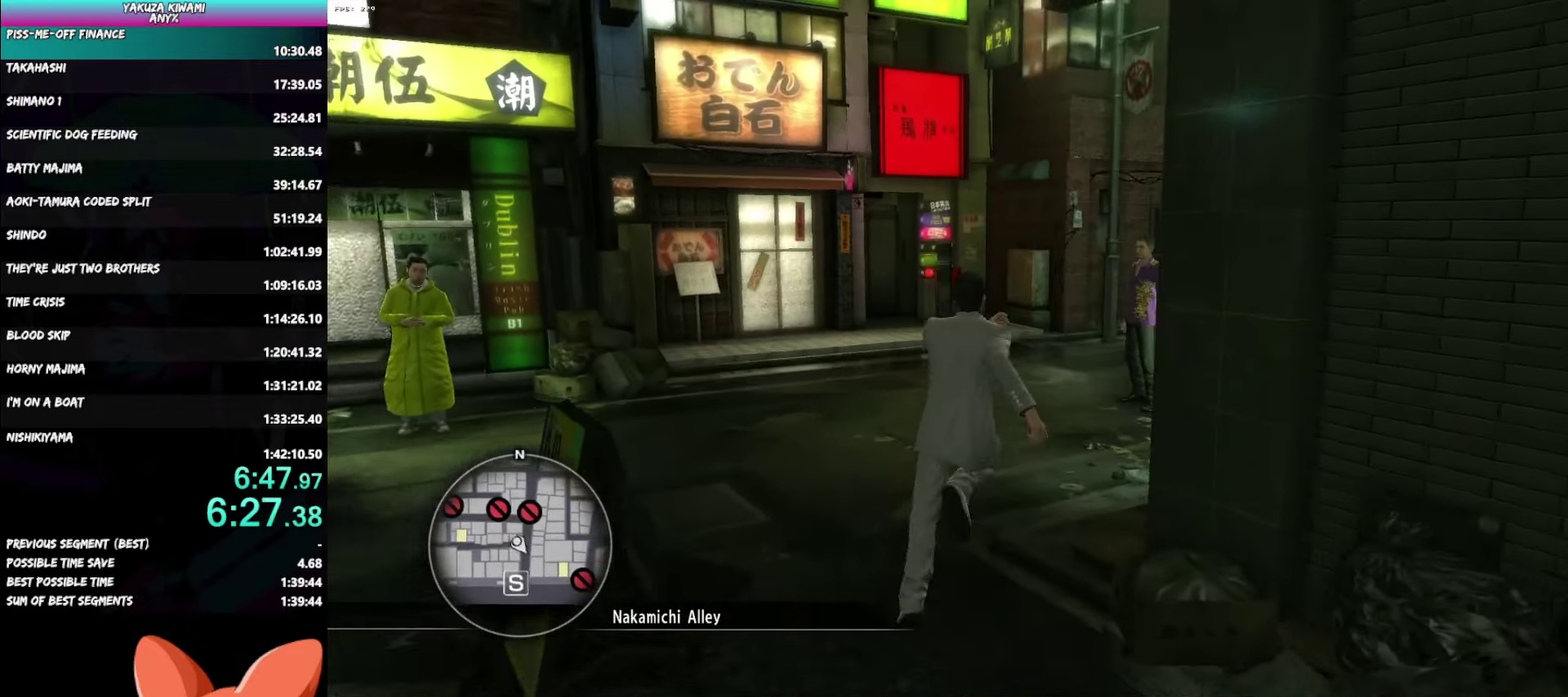
Gameplay with a controller (Xbox layout); each line is a JSON object with the inputs held at the frame after it. "events" lists button and stick changes between this image and that frame as [ms after this image, input, new state], when the widget could be followed in between. Not read: TOUCHPAD.
{"buttons": ["A", "R1"], "left_stick": "center", "right_stick": "center", "events": [[183, "right_stick", "center"], [267, "A", "up"], [367, "A", "down"], [383, "R1", "down"]]}
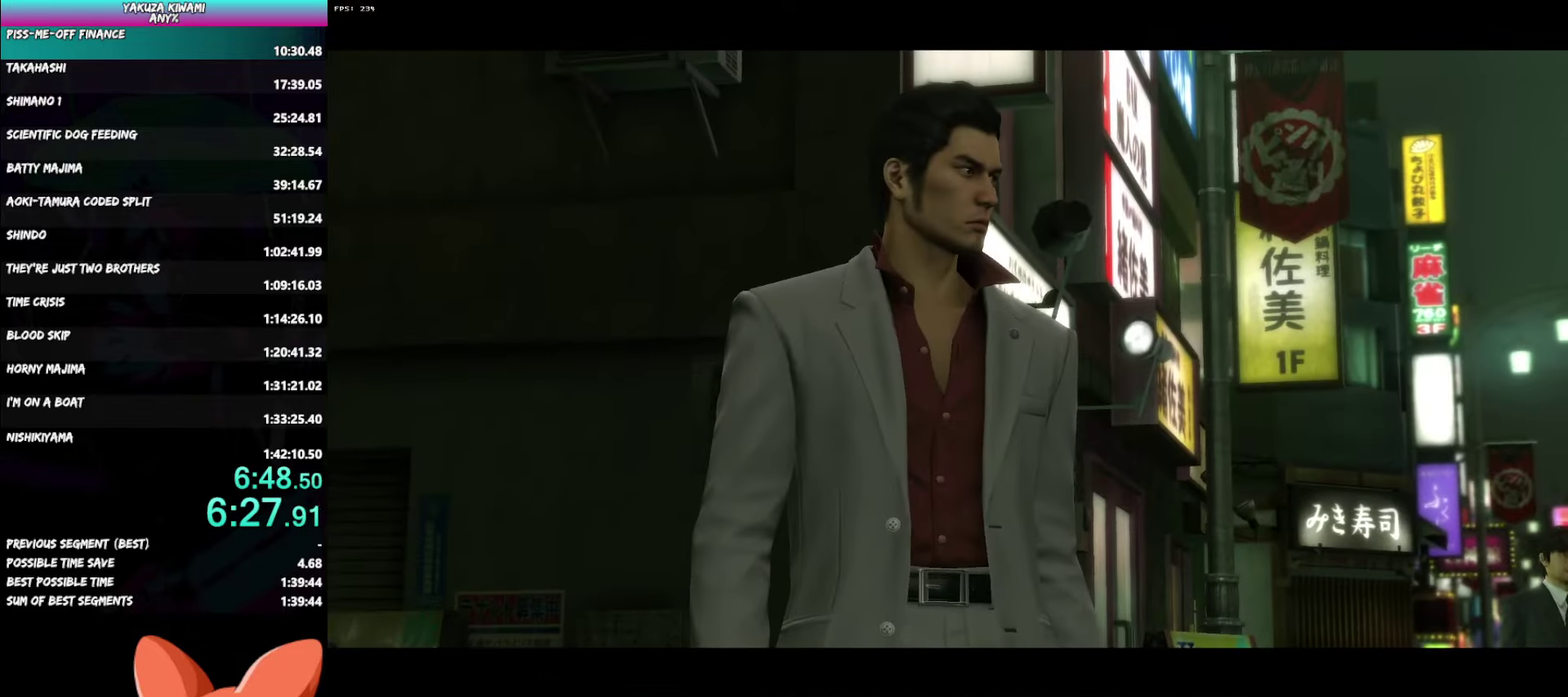
{"buttons": ["A", "R1"], "left_stick": "center", "right_stick": "center", "events": []}
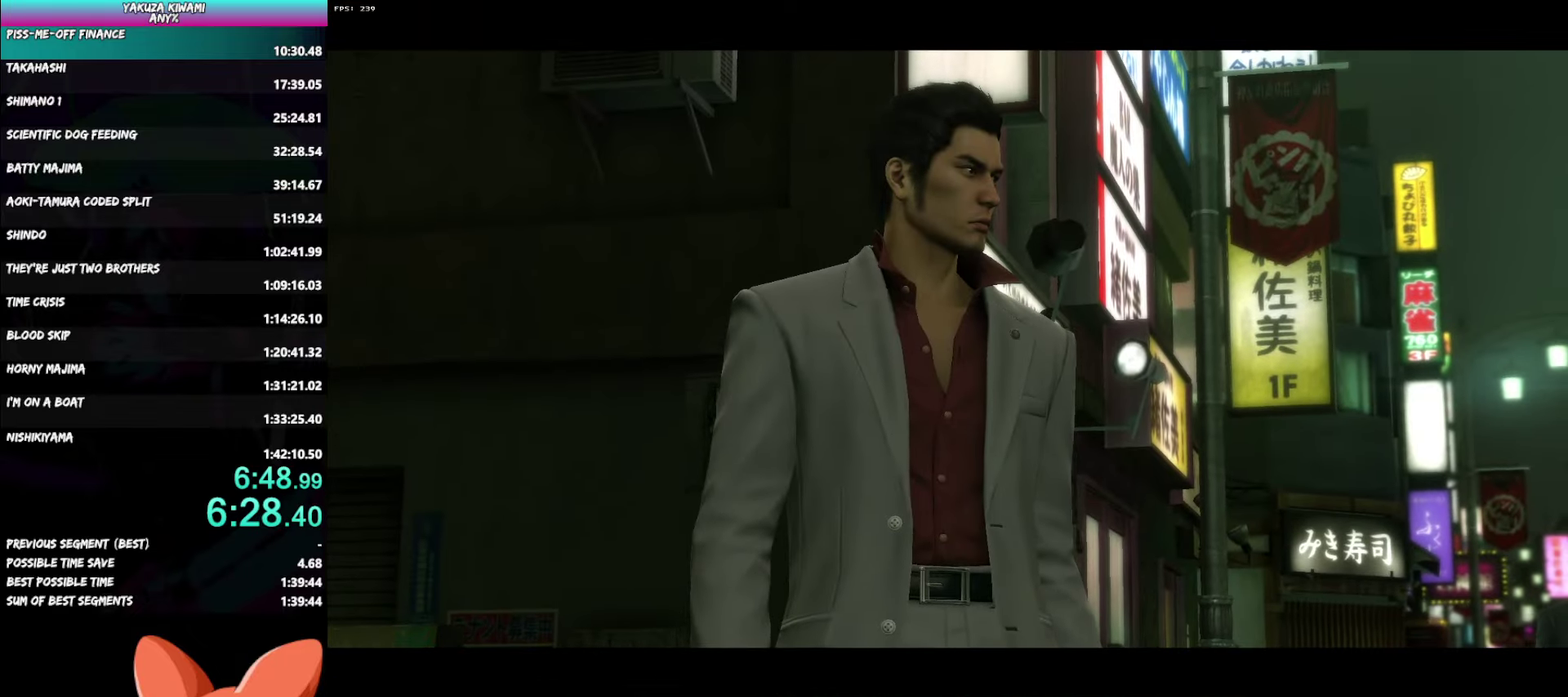
{"buttons": ["A", "R1"], "left_stick": "center", "right_stick": "center", "events": []}
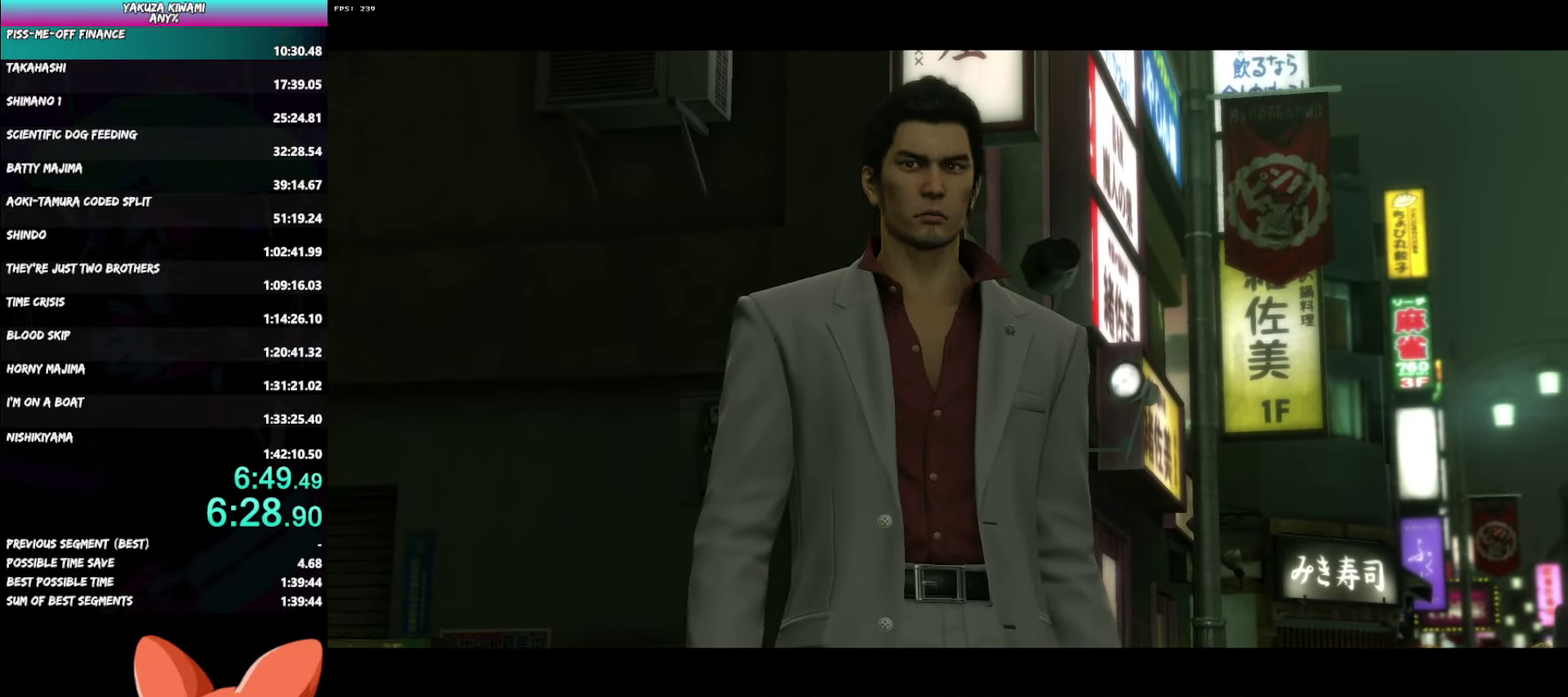
{"buttons": ["A", "R1"], "left_stick": "center", "right_stick": "center", "events": []}
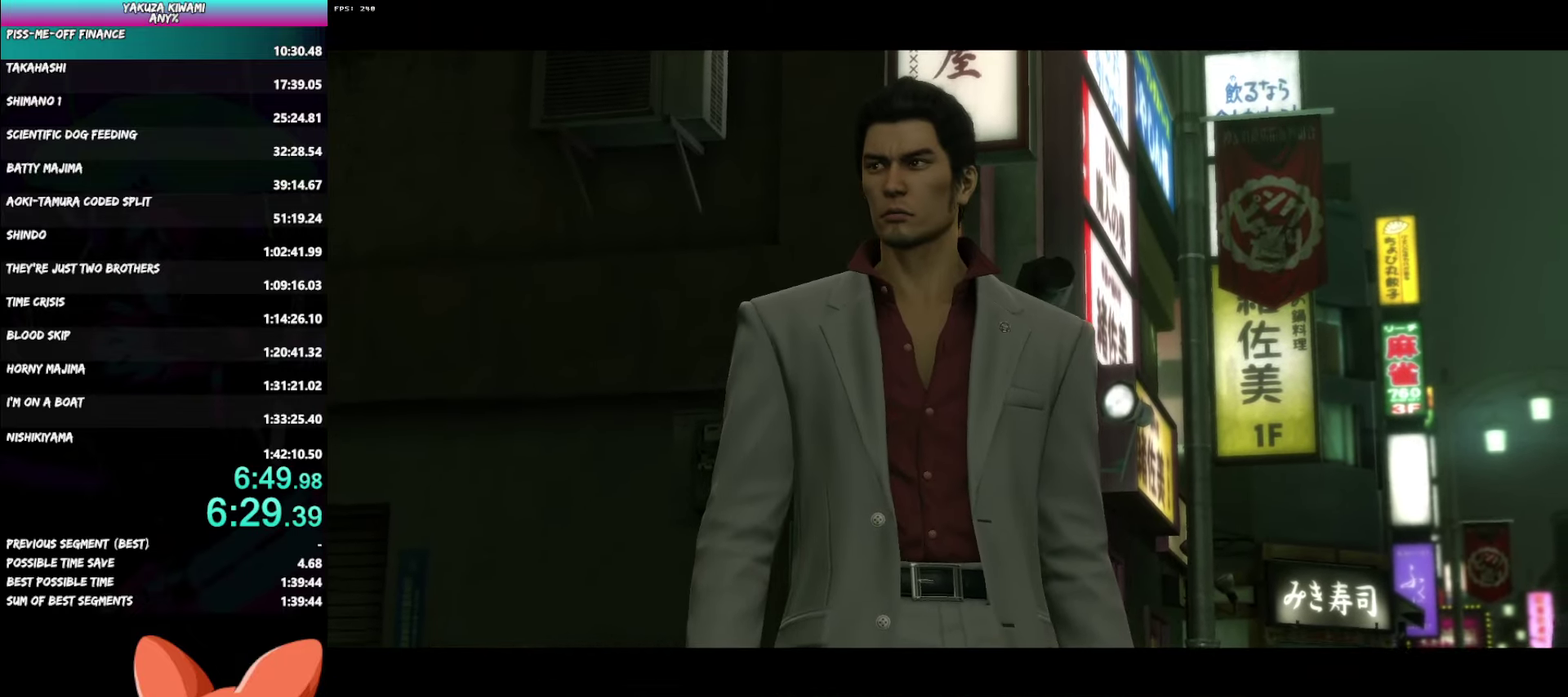
{"buttons": ["A", "R1"], "left_stick": "center", "right_stick": "center", "events": []}
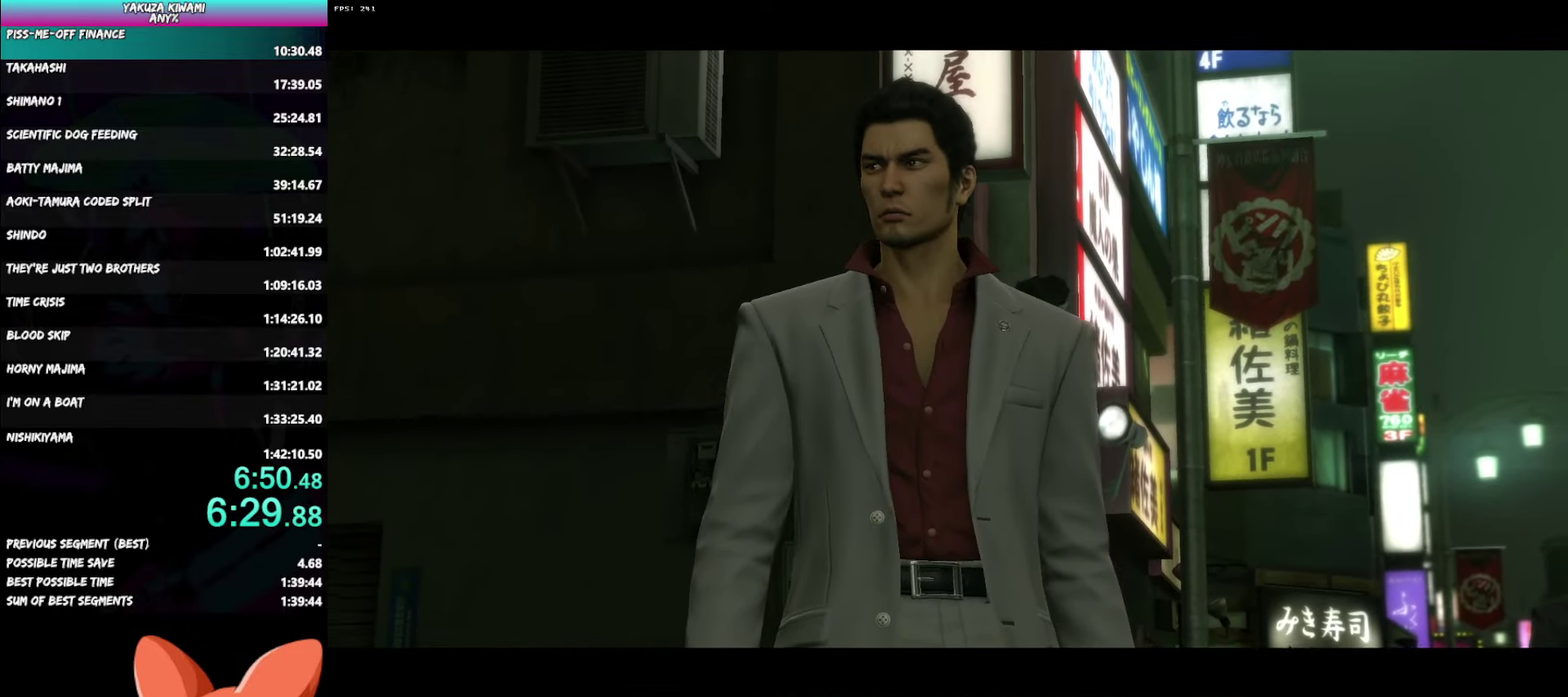
{"buttons": ["A", "R1"], "left_stick": "center", "right_stick": "center", "events": []}
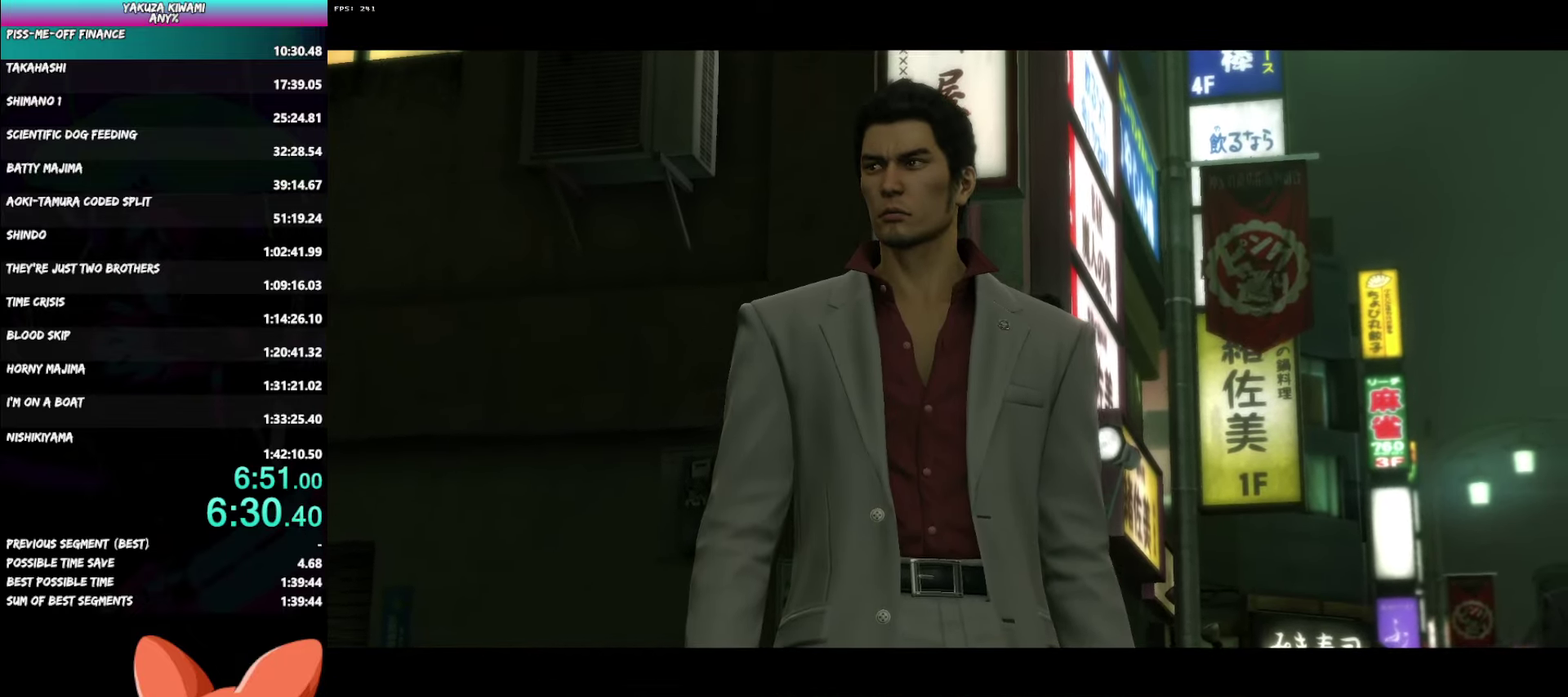
{"buttons": ["A", "R1"], "left_stick": "center", "right_stick": "center", "events": []}
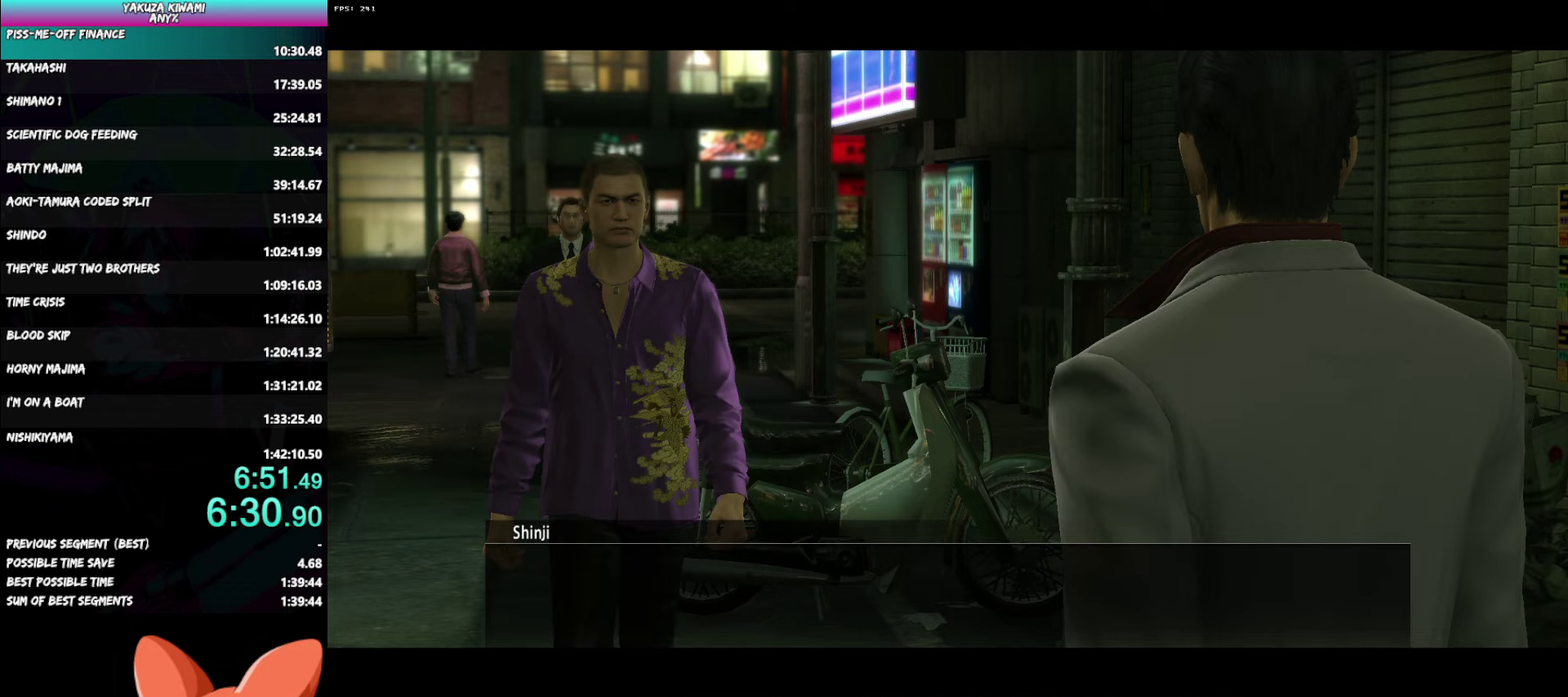
{"buttons": ["A", "R1"], "left_stick": "center", "right_stick": "center", "events": []}
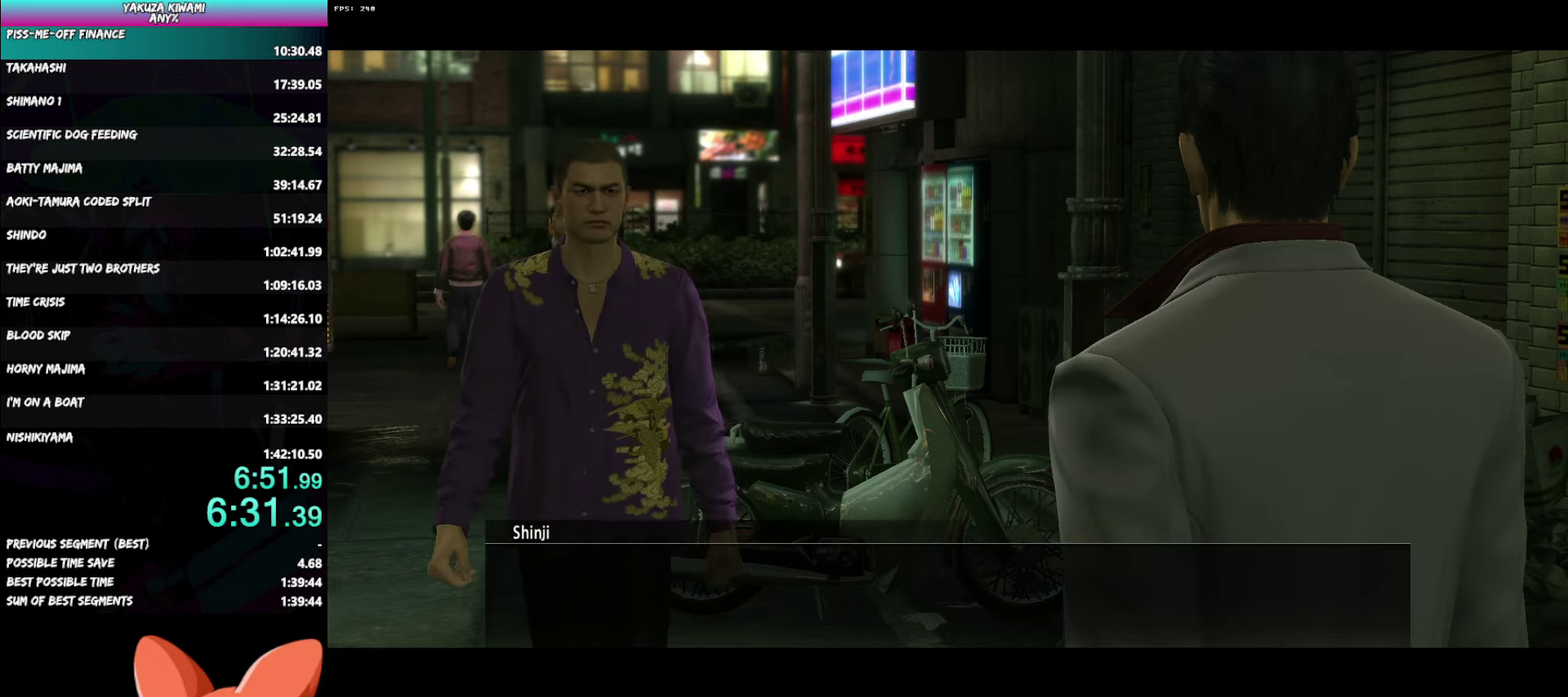
{"buttons": ["A", "R1"], "left_stick": "center", "right_stick": "center", "events": []}
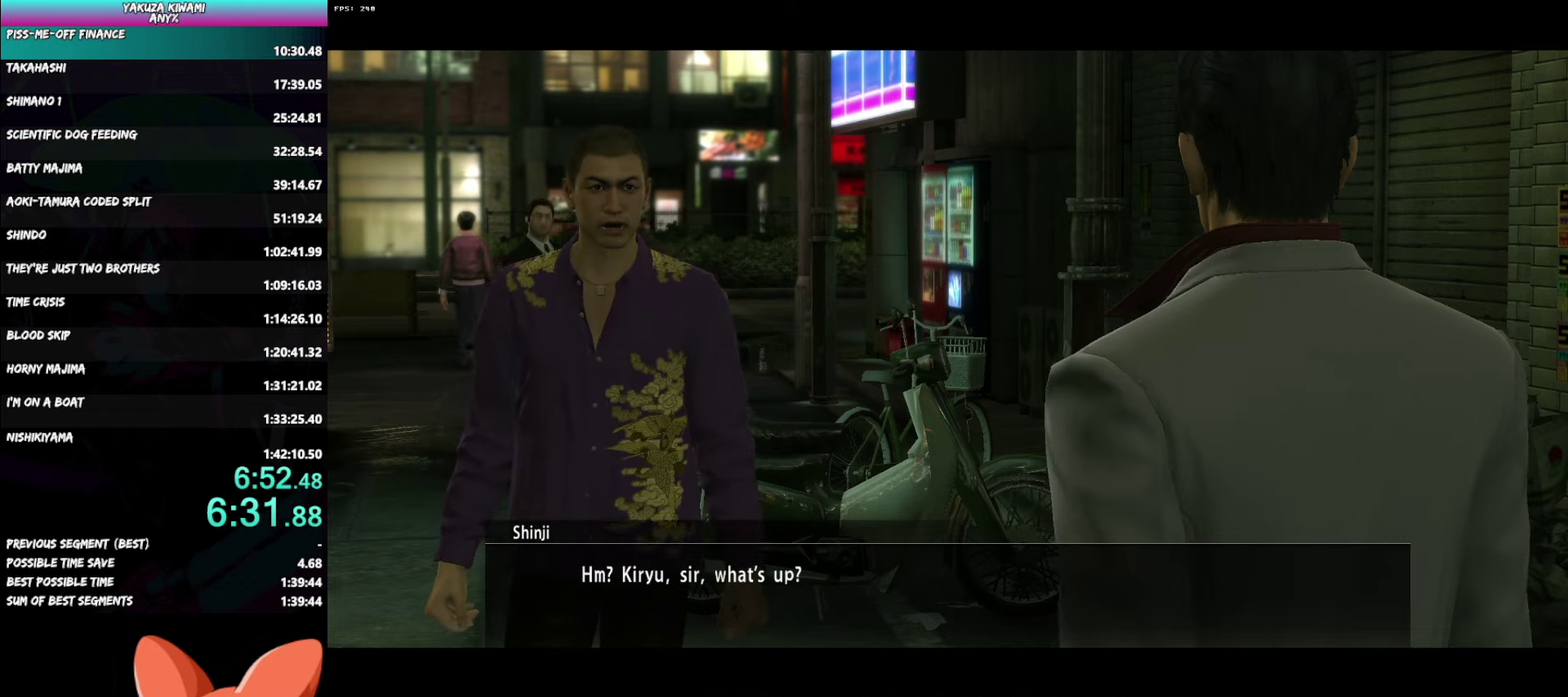
{"buttons": ["A", "R1"], "left_stick": "center", "right_stick": "center", "events": []}
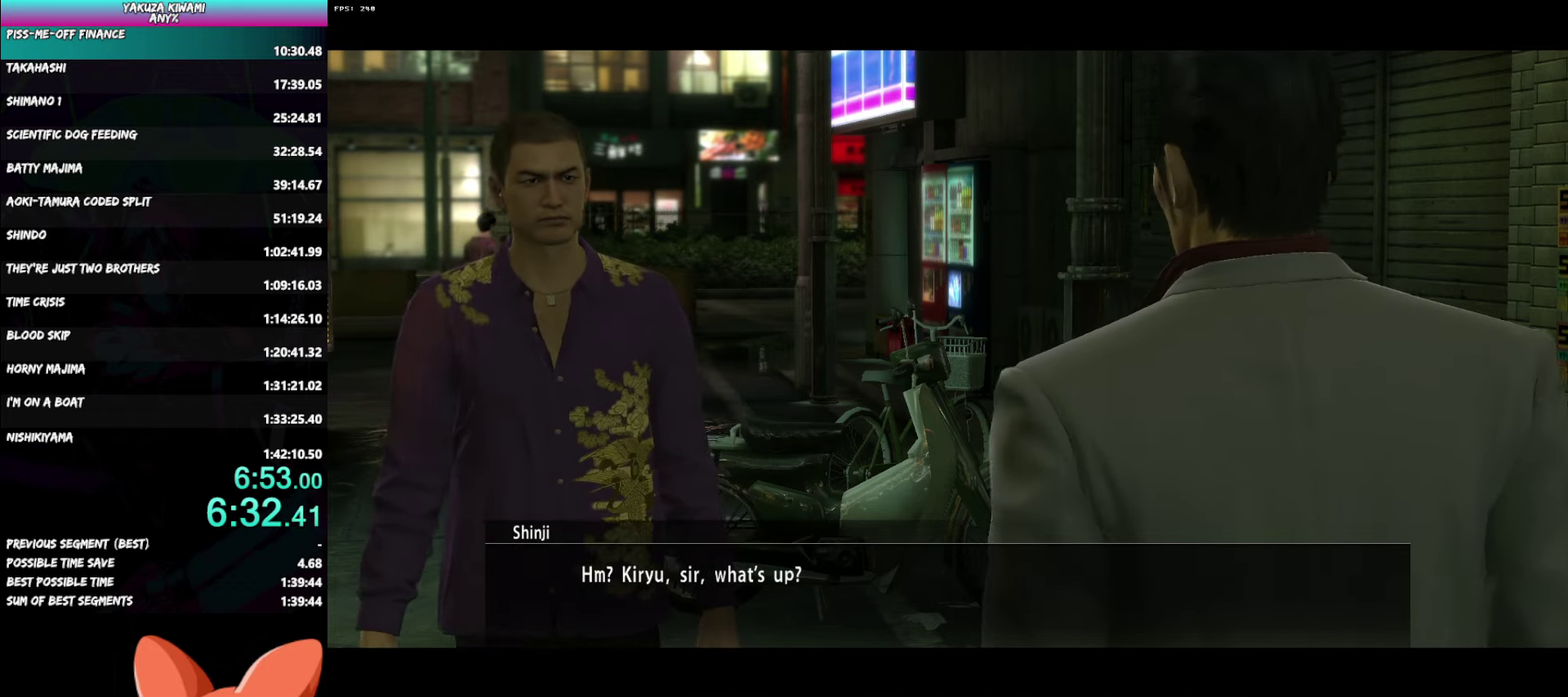
{"buttons": ["A", "R1"], "left_stick": "center", "right_stick": "center", "events": []}
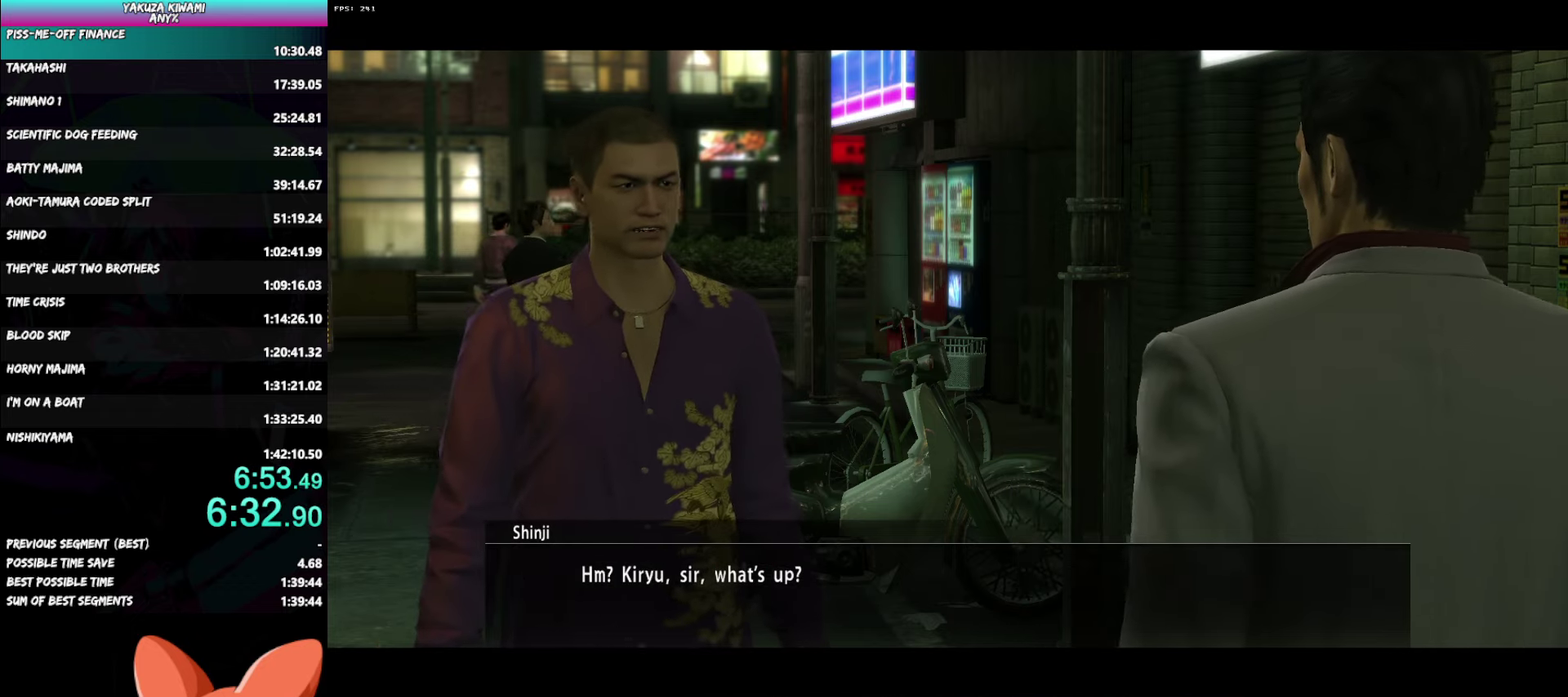
{"buttons": ["A", "R1"], "left_stick": "center", "right_stick": "center", "events": []}
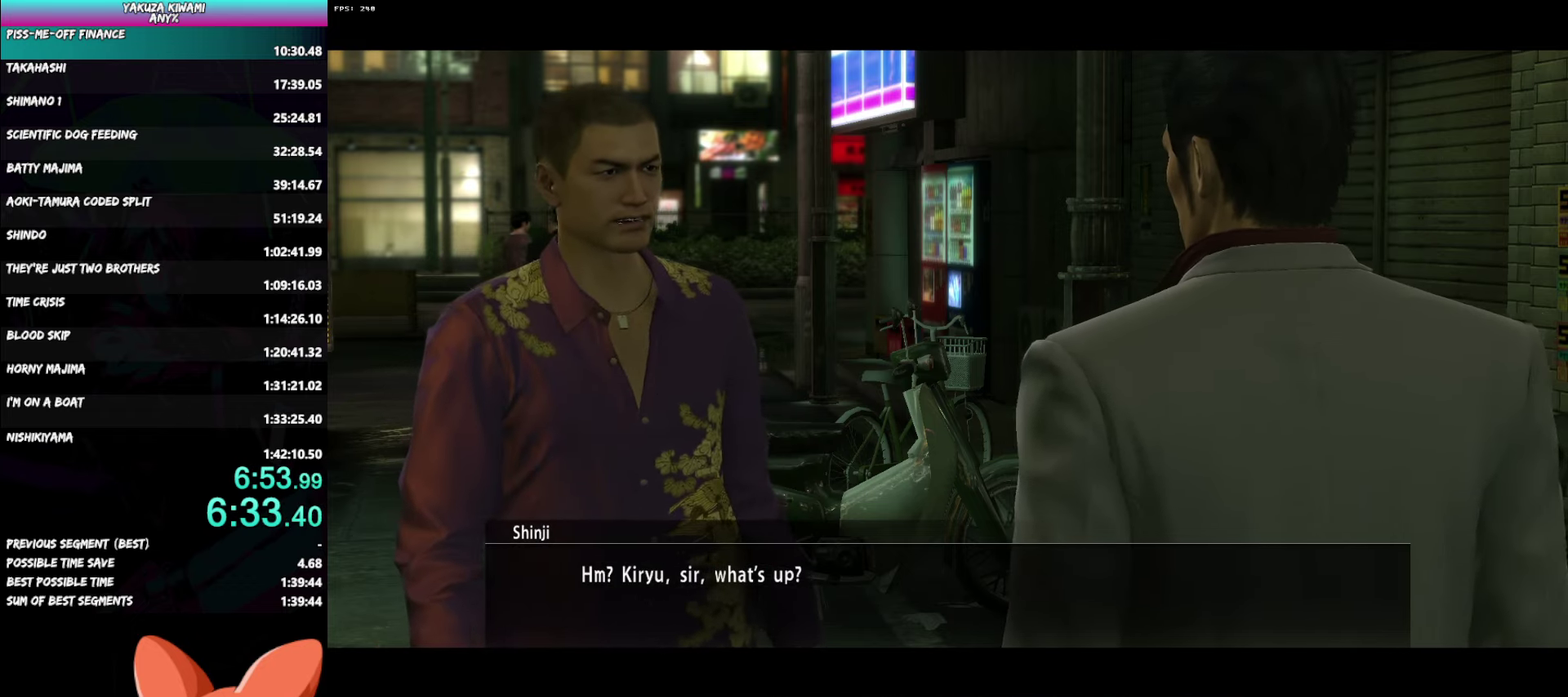
{"buttons": ["A", "R1"], "left_stick": "center", "right_stick": "center", "events": []}
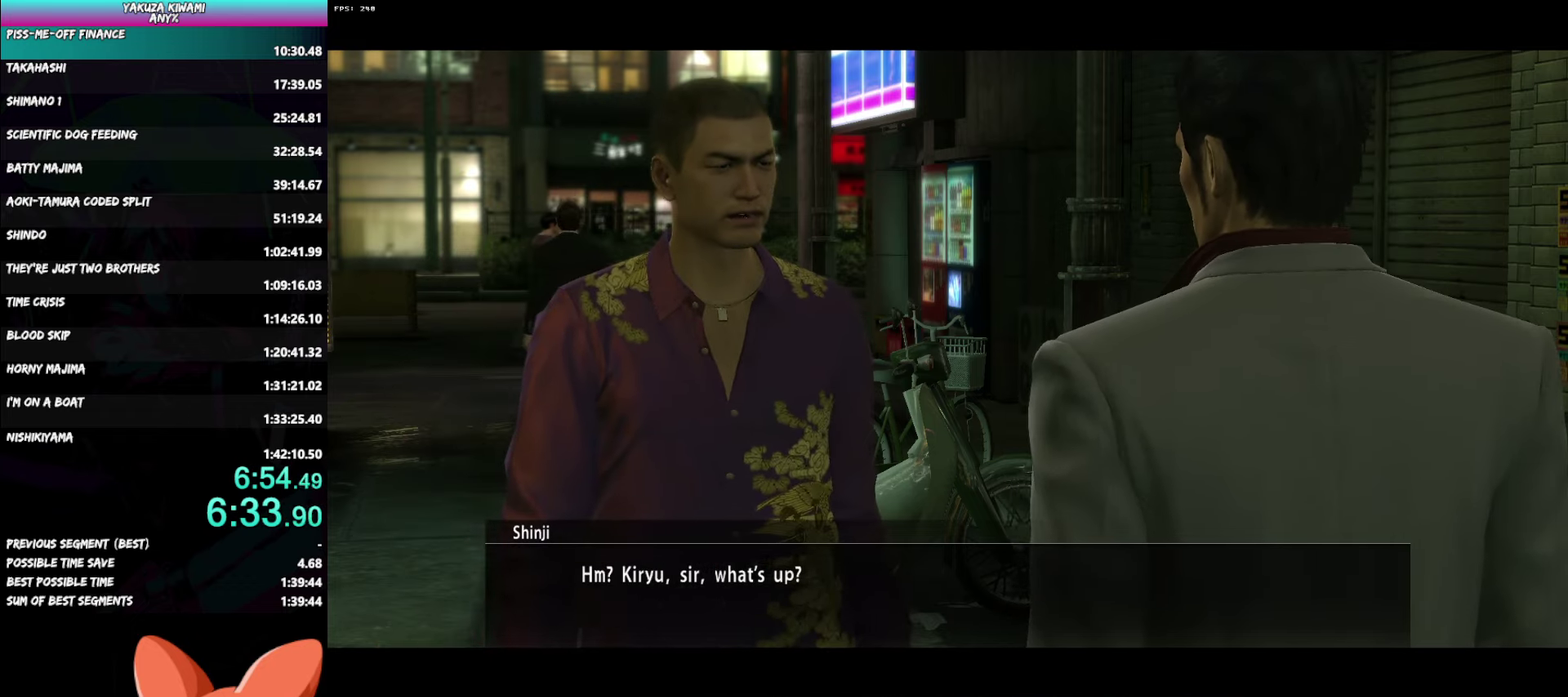
{"buttons": ["A", "R1"], "left_stick": "center", "right_stick": "center", "events": []}
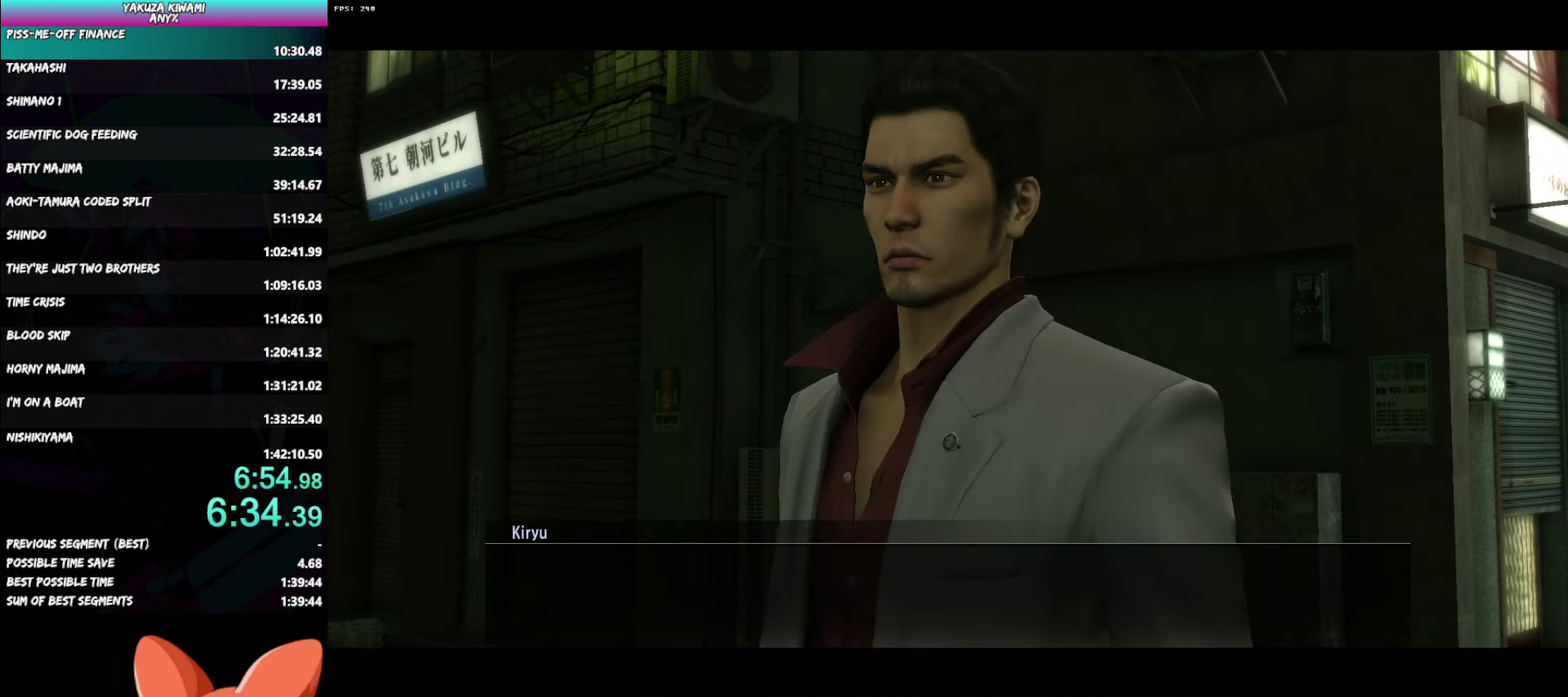
{"buttons": ["A", "R1"], "left_stick": "center", "right_stick": "center", "events": []}
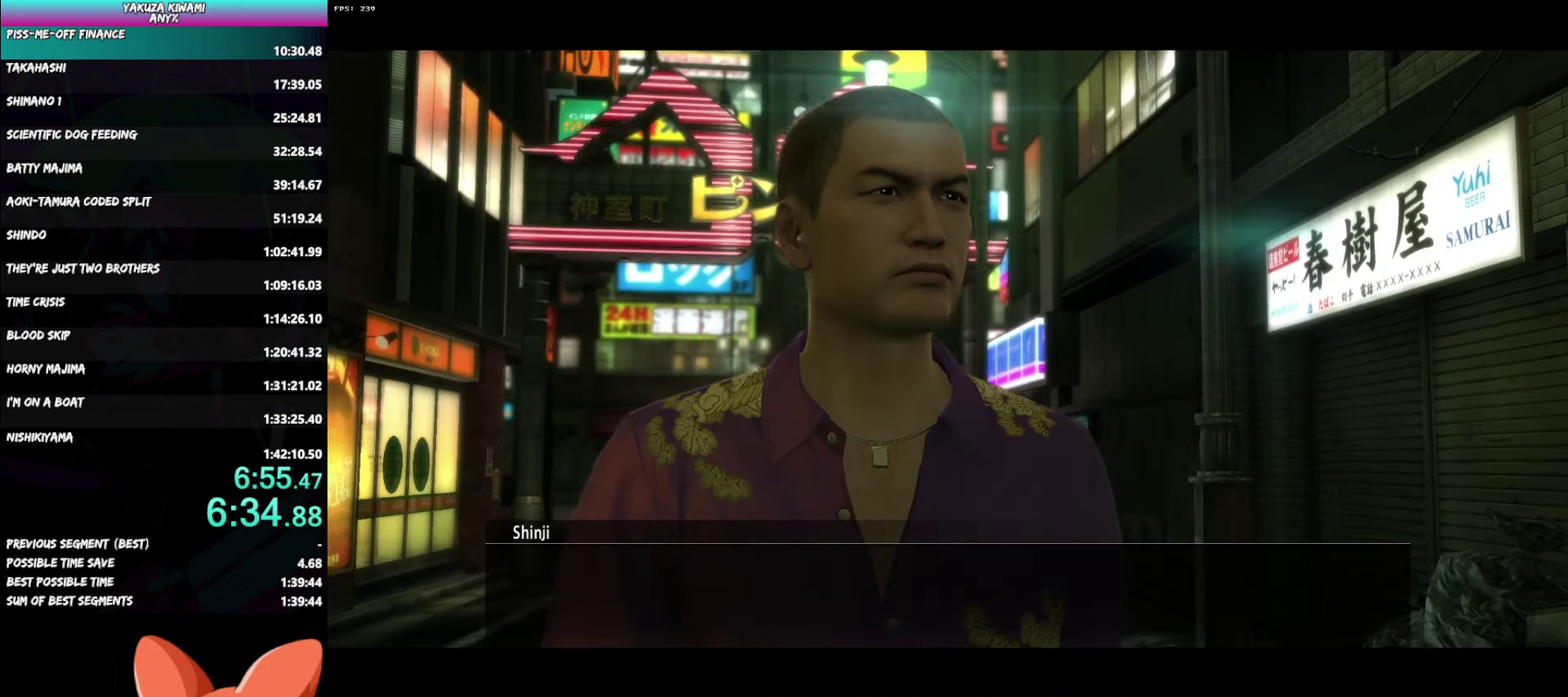
{"buttons": ["A", "R1"], "left_stick": "center", "right_stick": "center", "events": []}
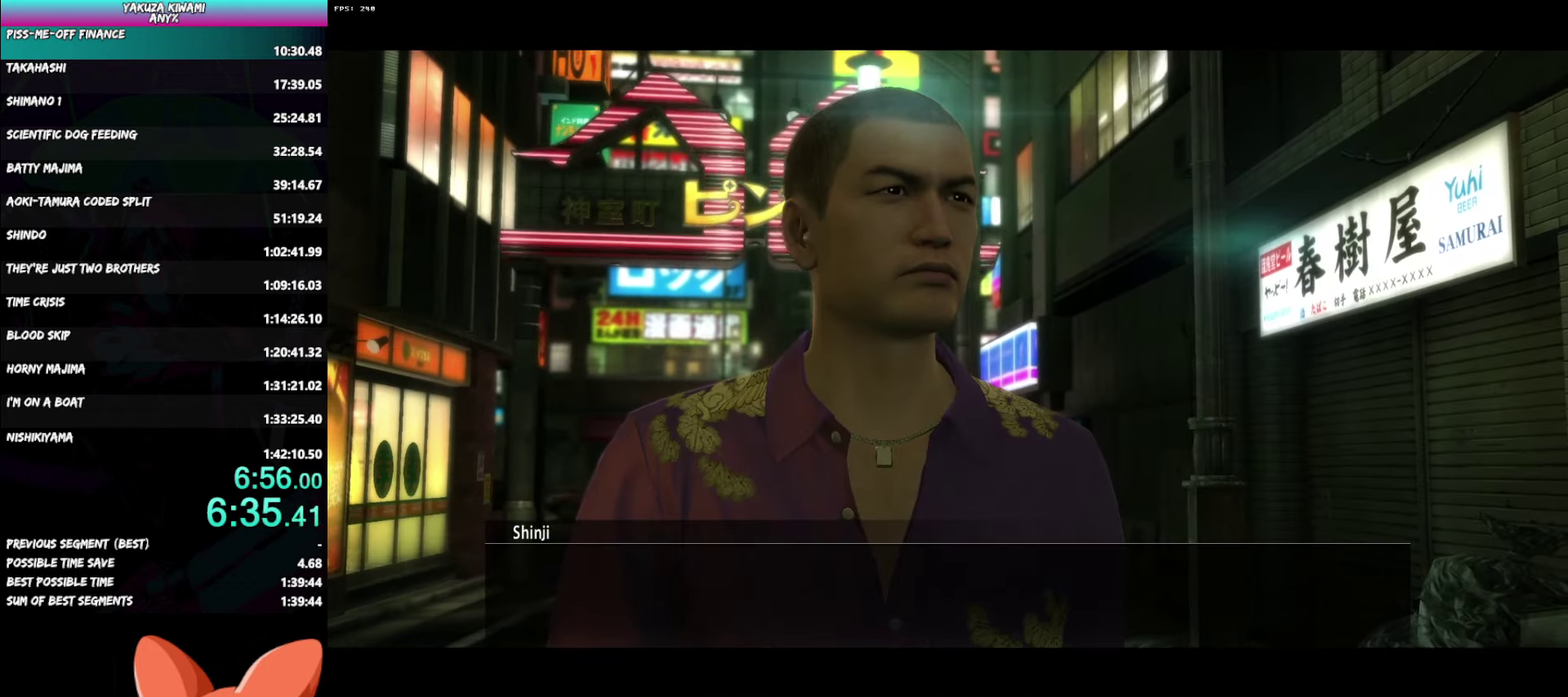
{"buttons": ["A", "R1"], "left_stick": "center", "right_stick": "center", "events": []}
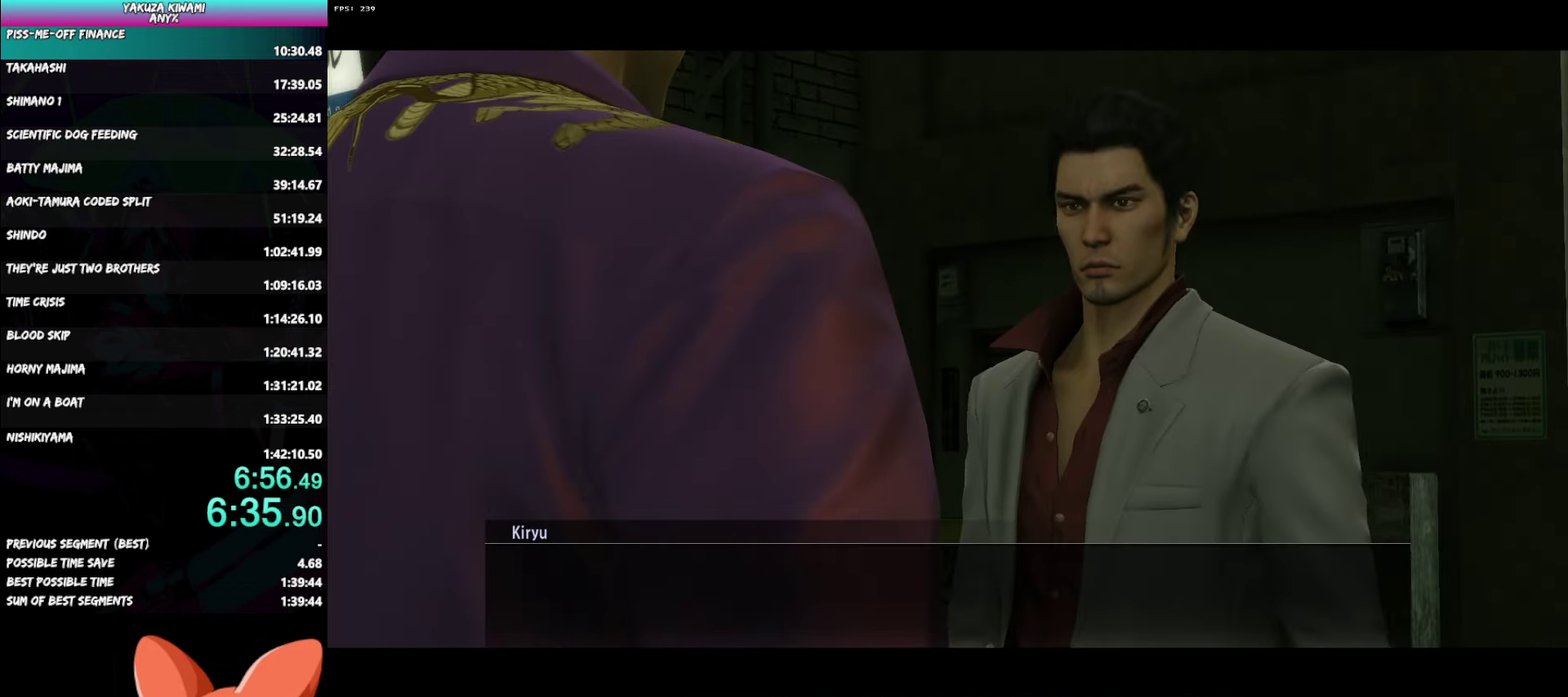
{"buttons": ["A", "R1"], "left_stick": "center", "right_stick": "center", "events": []}
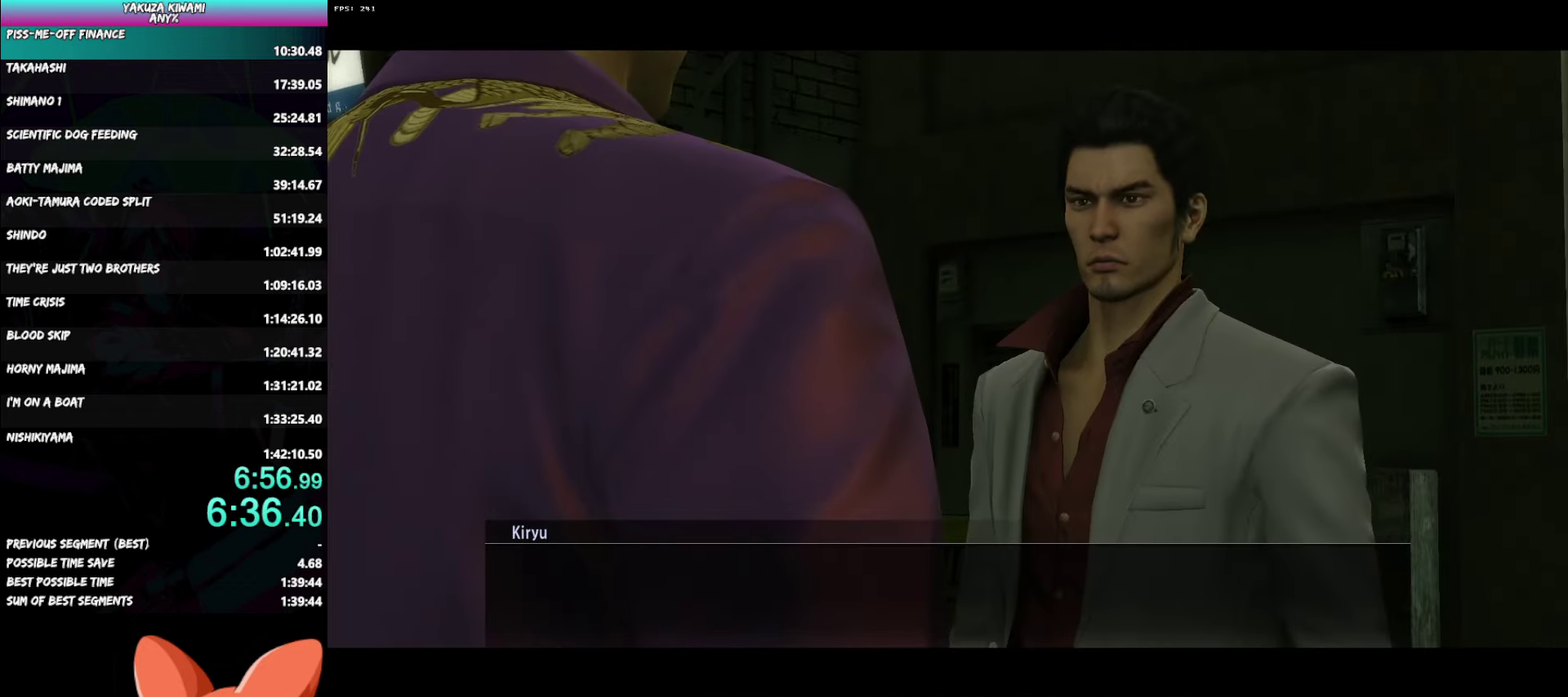
{"buttons": ["A", "R1"], "left_stick": "center", "right_stick": "center", "events": []}
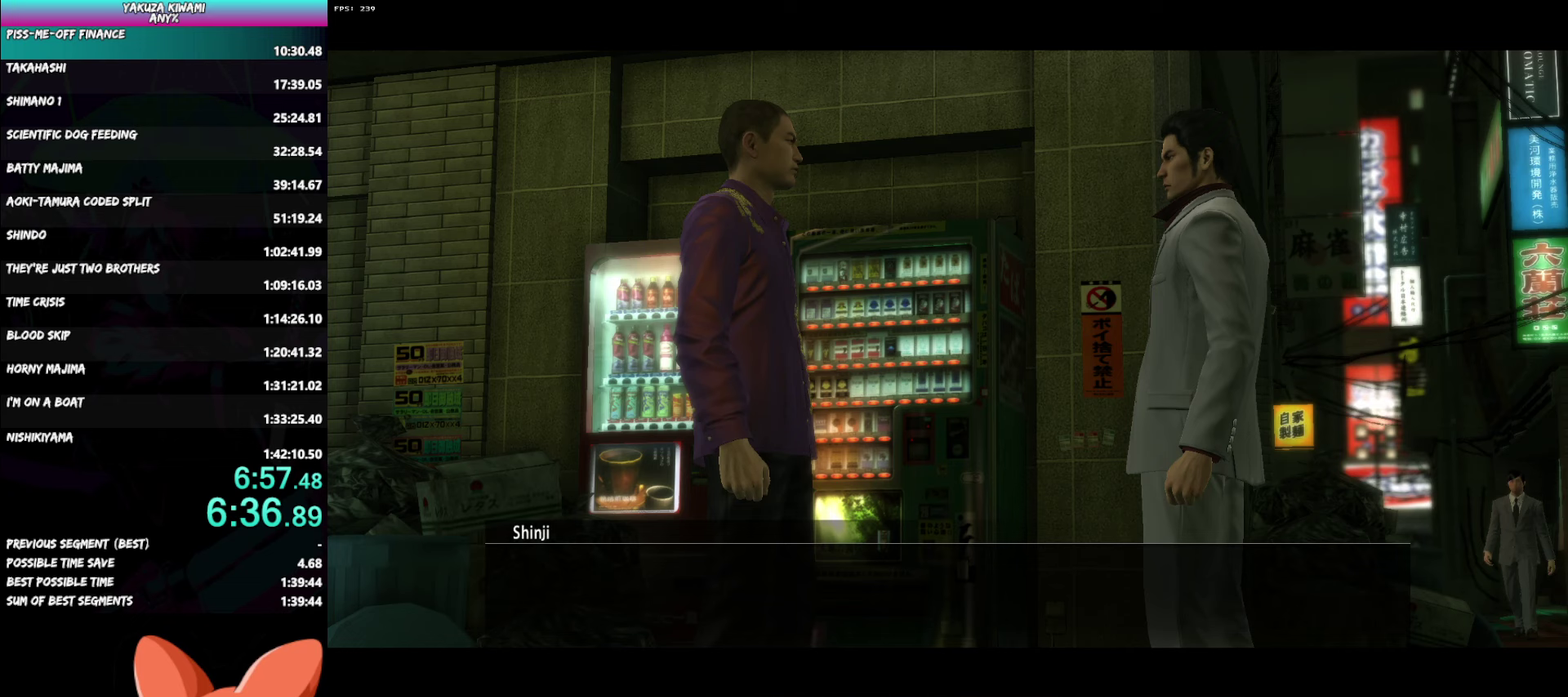
{"buttons": ["A", "R1"], "left_stick": "center", "right_stick": "center", "events": []}
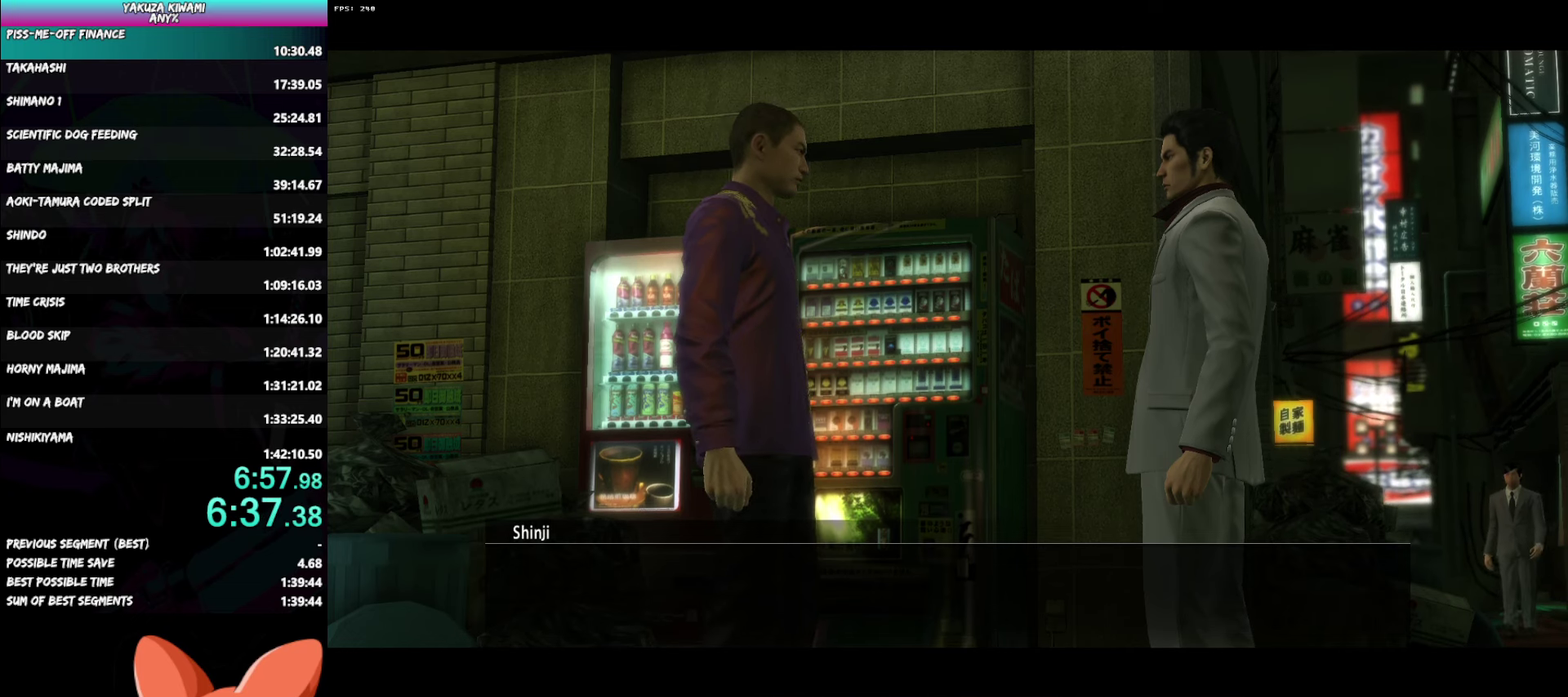
{"buttons": ["A", "R1"], "left_stick": "center", "right_stick": "center", "events": []}
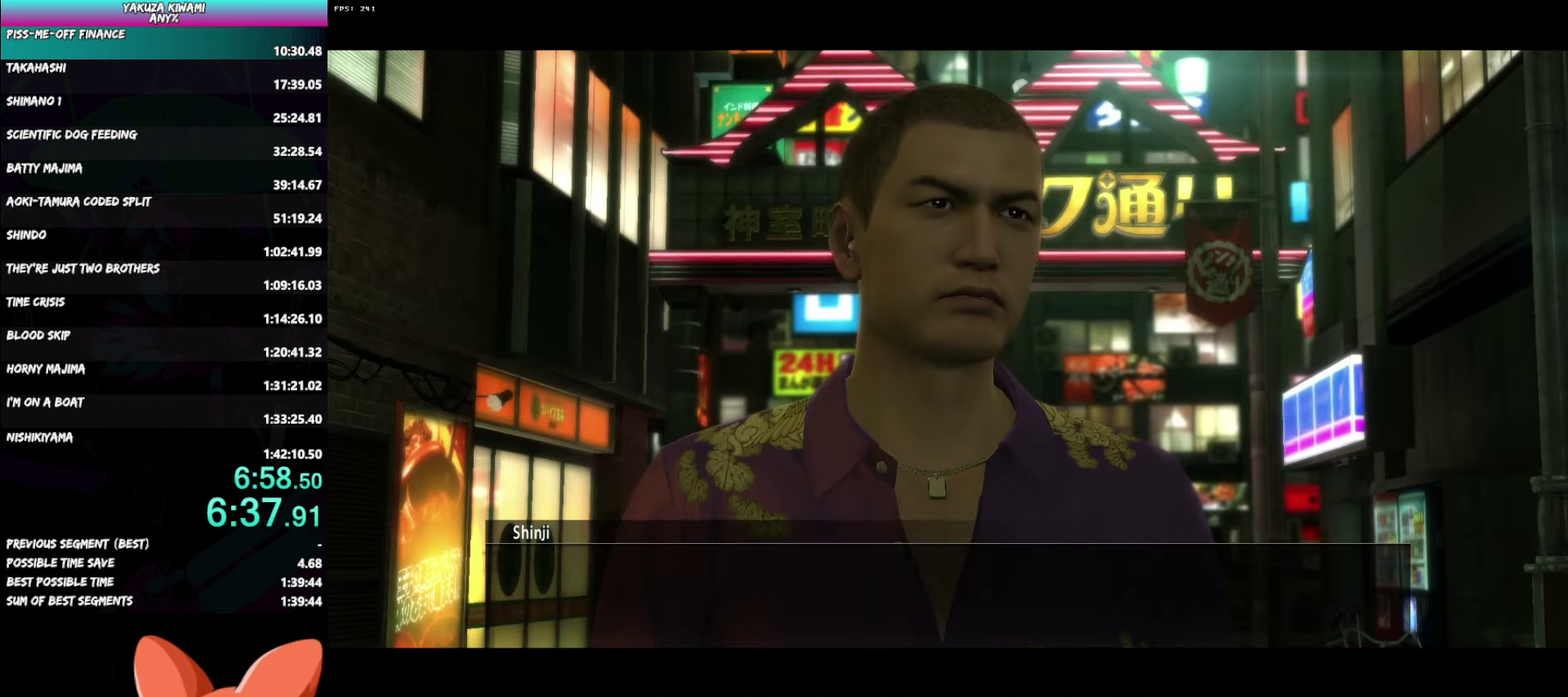
{"buttons": ["A", "R1"], "left_stick": "center", "right_stick": "center", "events": []}
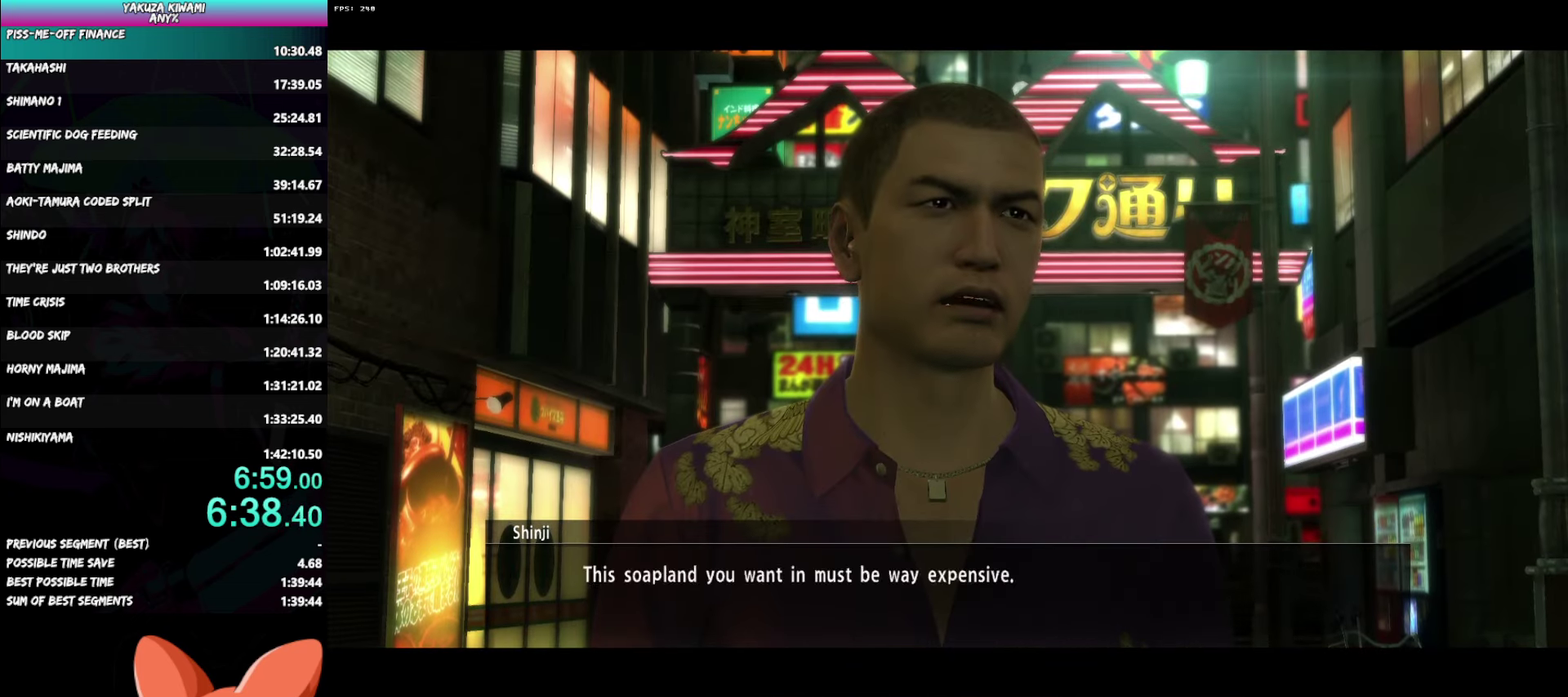
{"buttons": ["A", "R1"], "left_stick": "center", "right_stick": "center", "events": []}
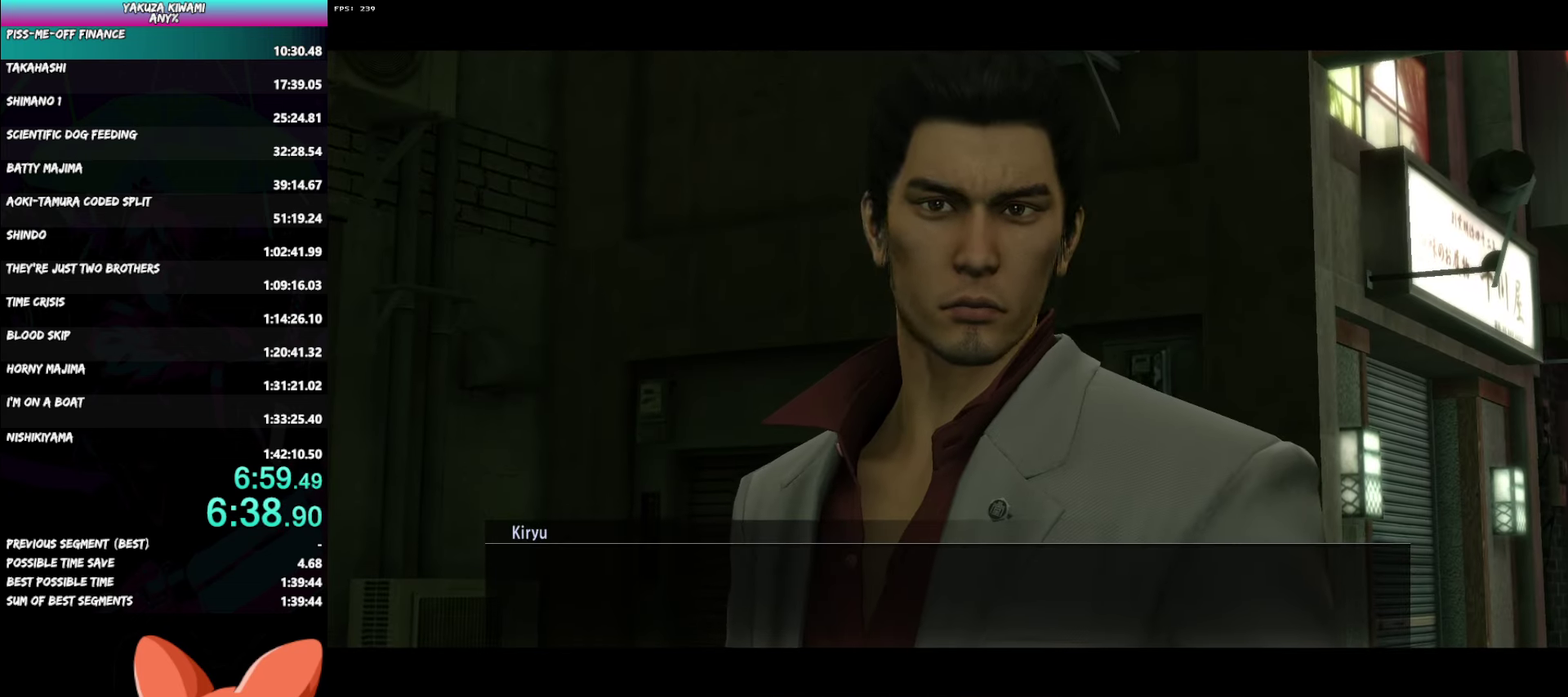
{"buttons": ["A", "R1"], "left_stick": "center", "right_stick": "center", "events": []}
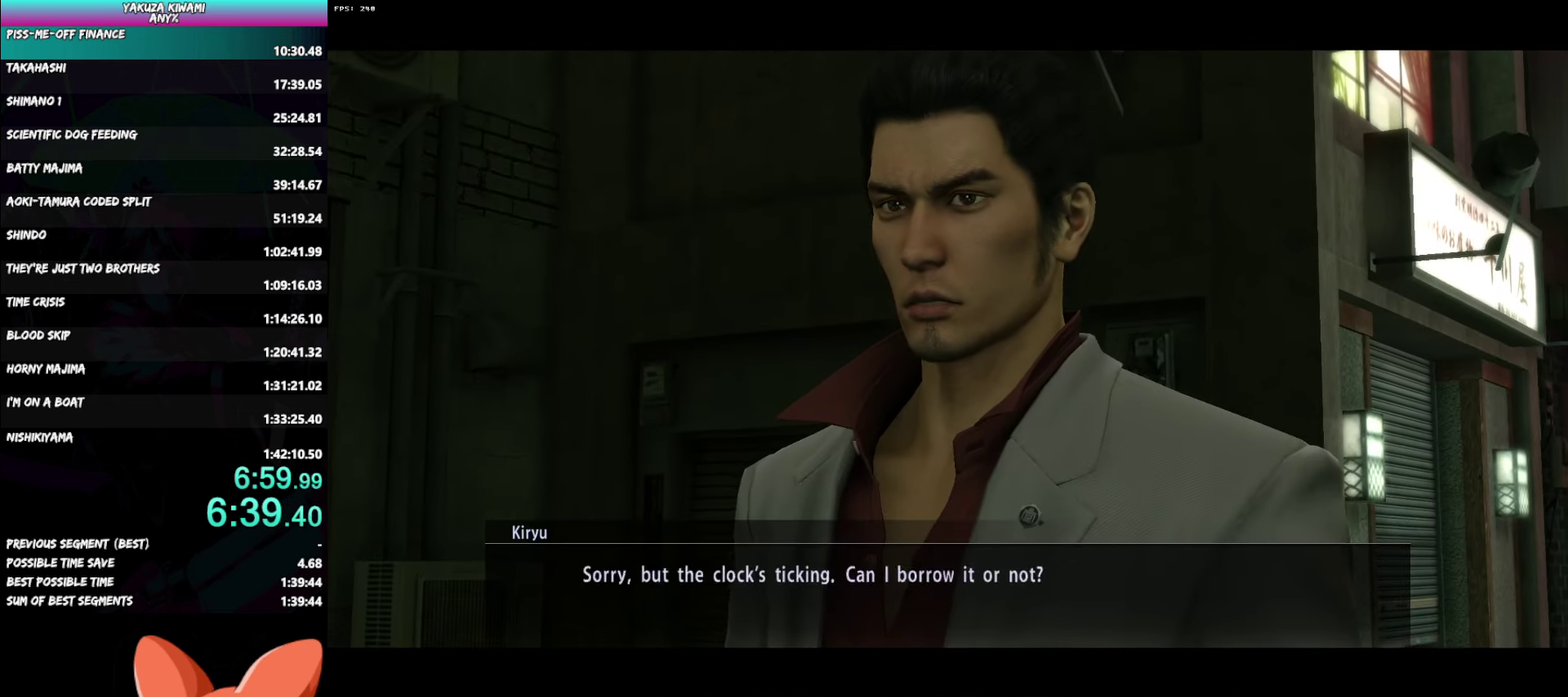
{"buttons": ["A", "R1"], "left_stick": "center", "right_stick": "center", "events": []}
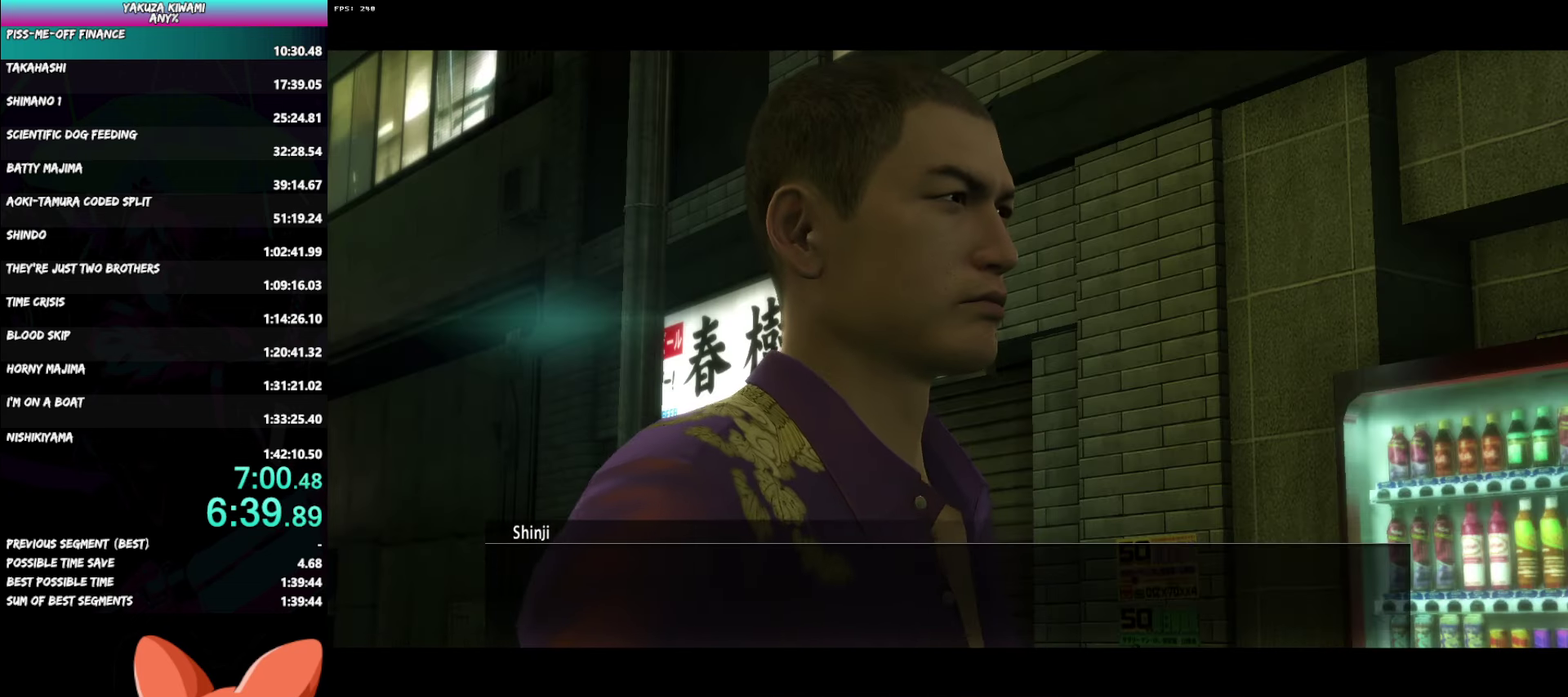
{"buttons": ["A", "R1"], "left_stick": "center", "right_stick": "center", "events": []}
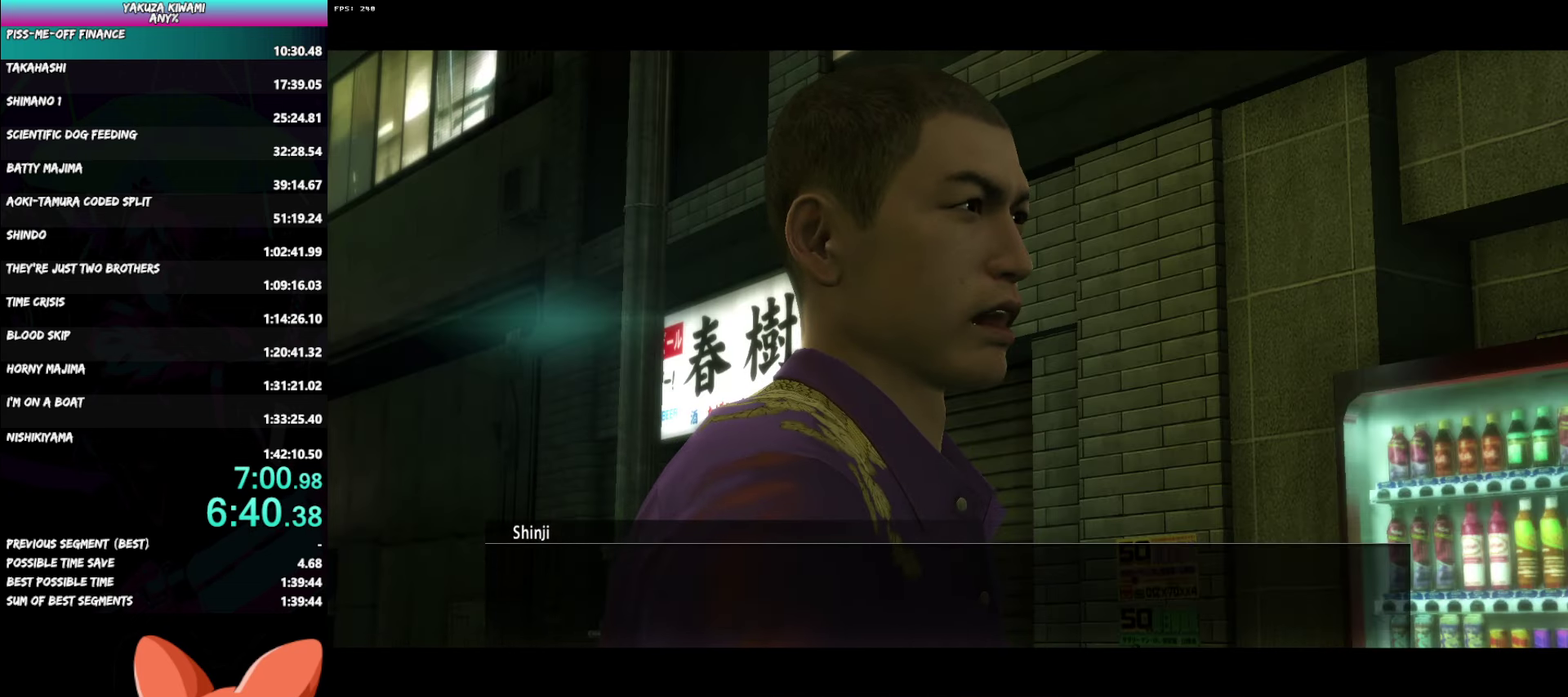
{"buttons": ["A", "R1"], "left_stick": "center", "right_stick": "center", "events": []}
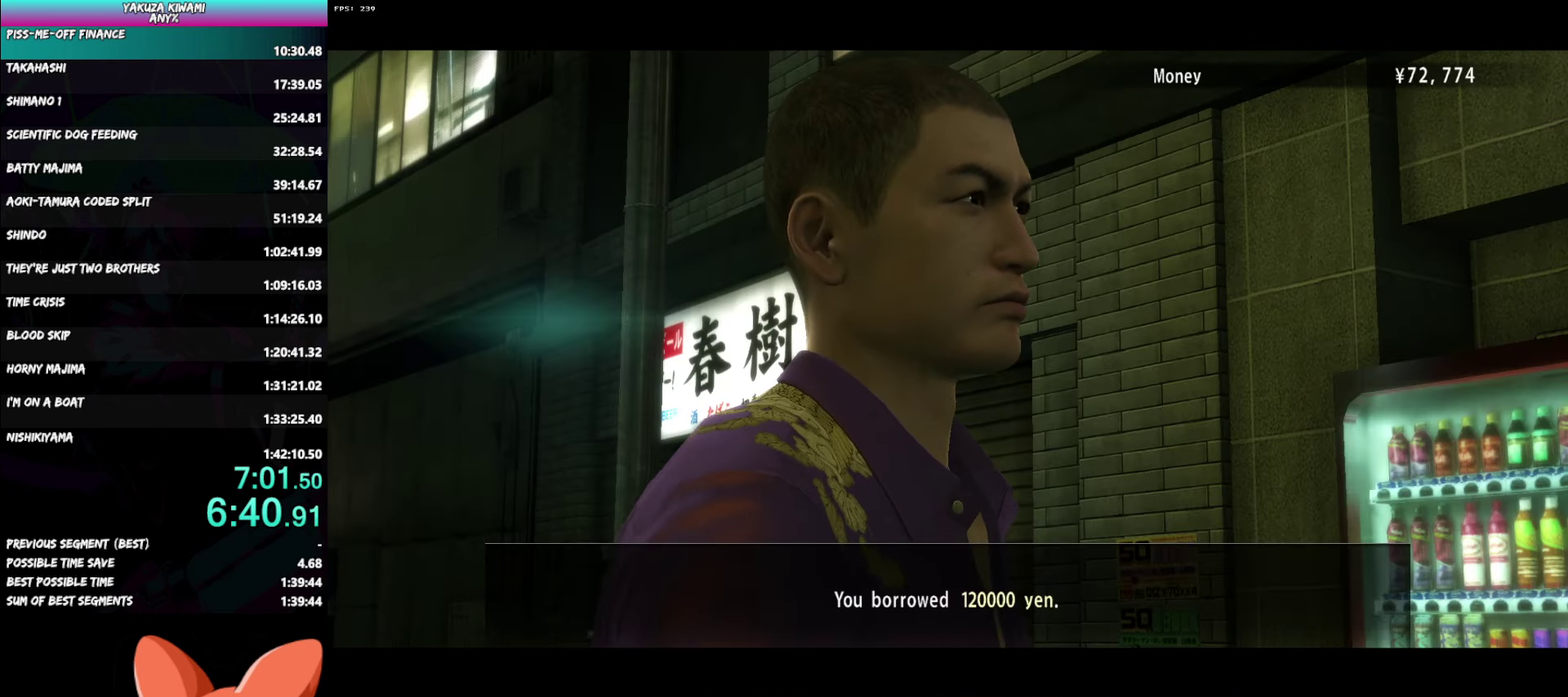
{"buttons": ["A", "R1"], "left_stick": "center", "right_stick": "center", "events": []}
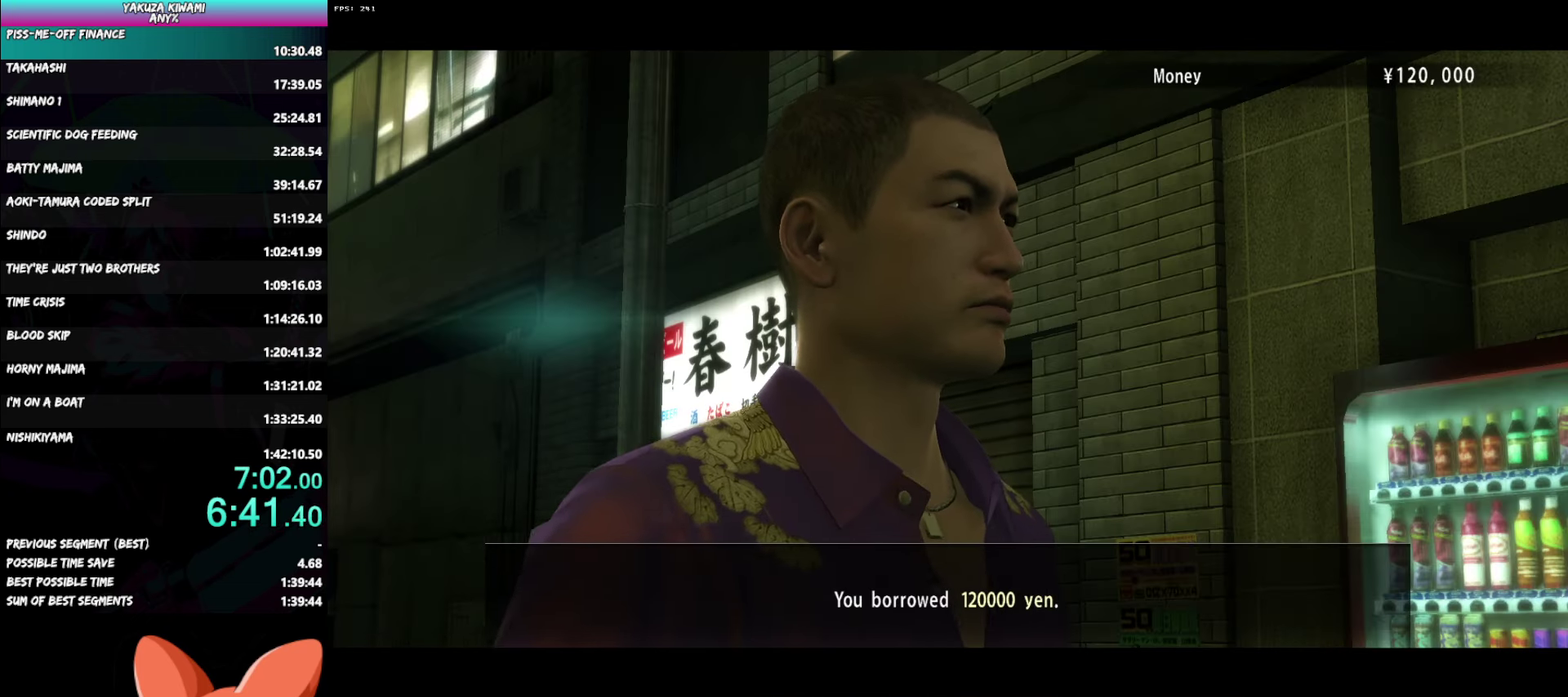
{"buttons": ["A", "R1"], "left_stick": "center", "right_stick": "center", "events": []}
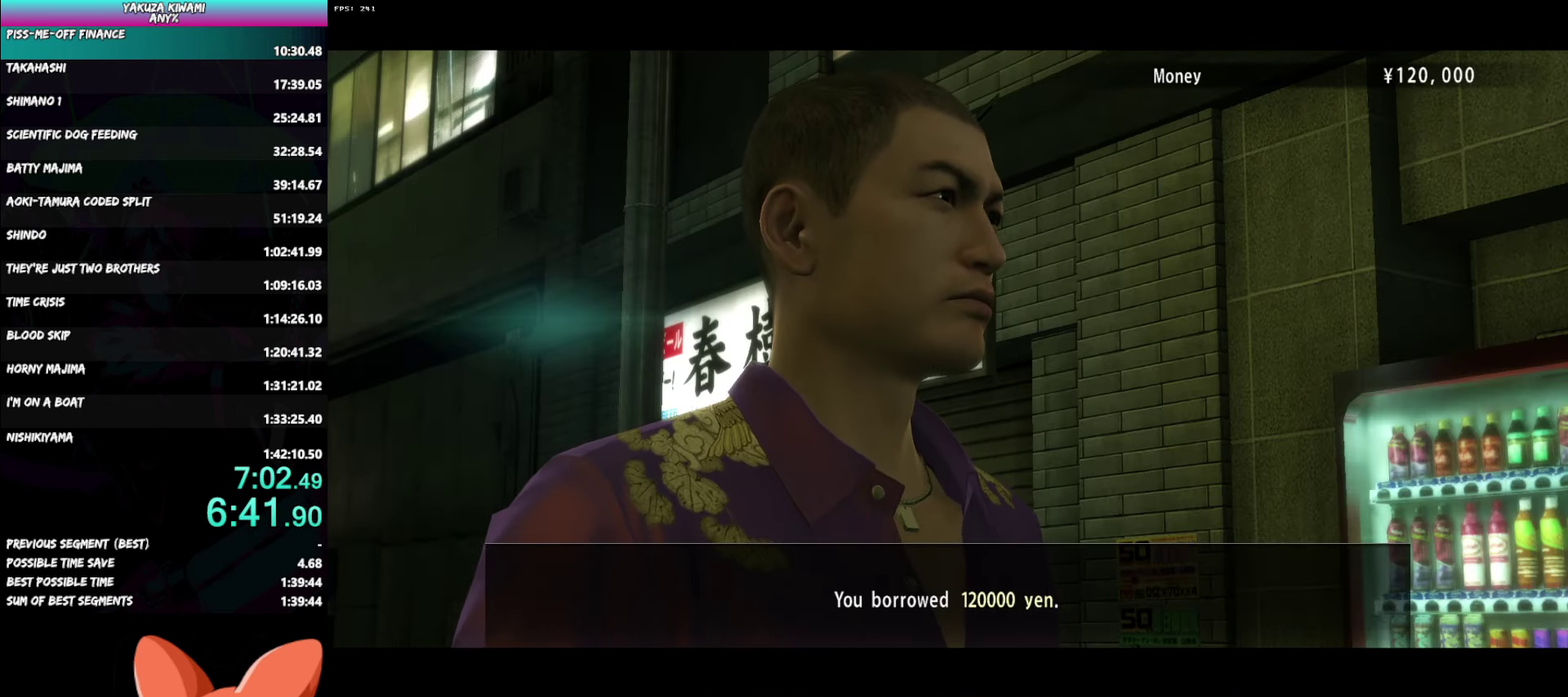
{"buttons": ["A", "R1"], "left_stick": "center", "right_stick": "center", "events": []}
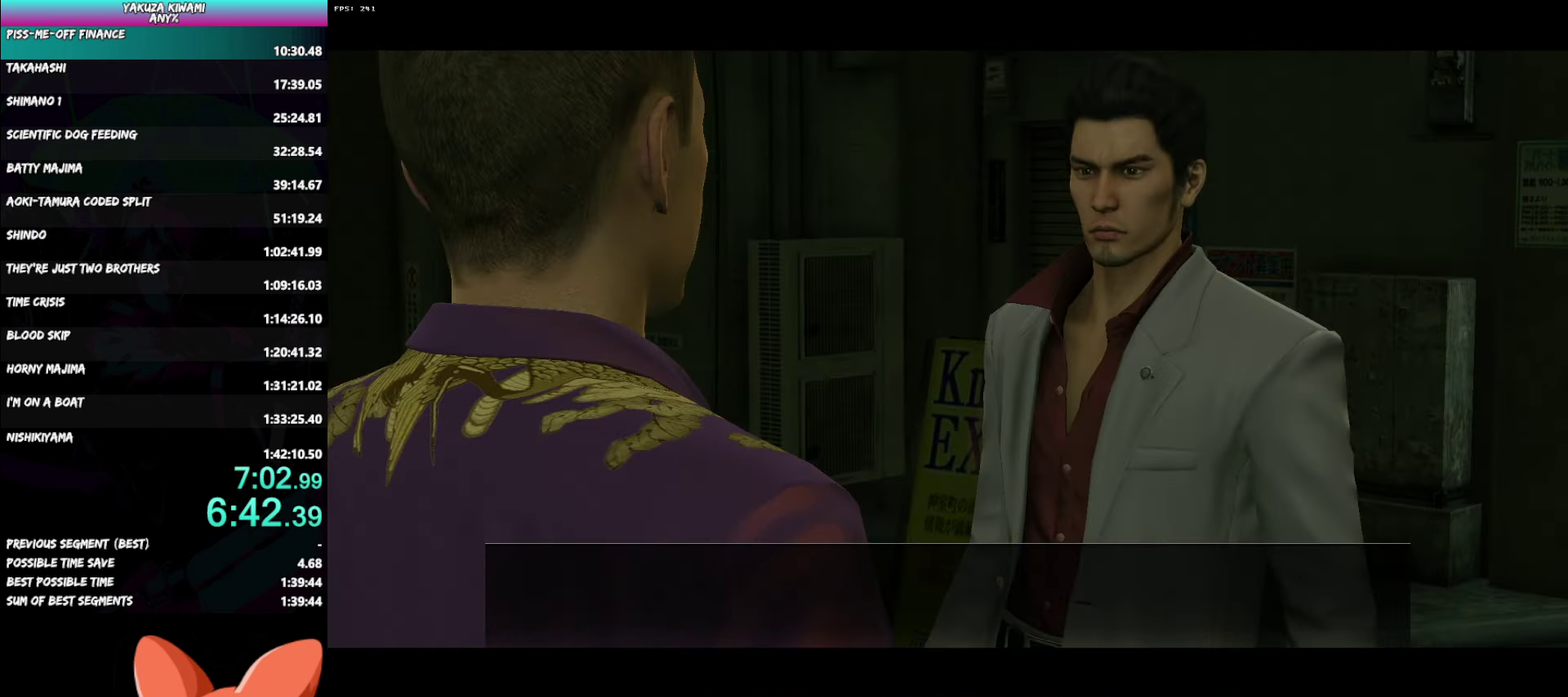
{"buttons": ["A", "R1"], "left_stick": "center", "right_stick": "center", "events": []}